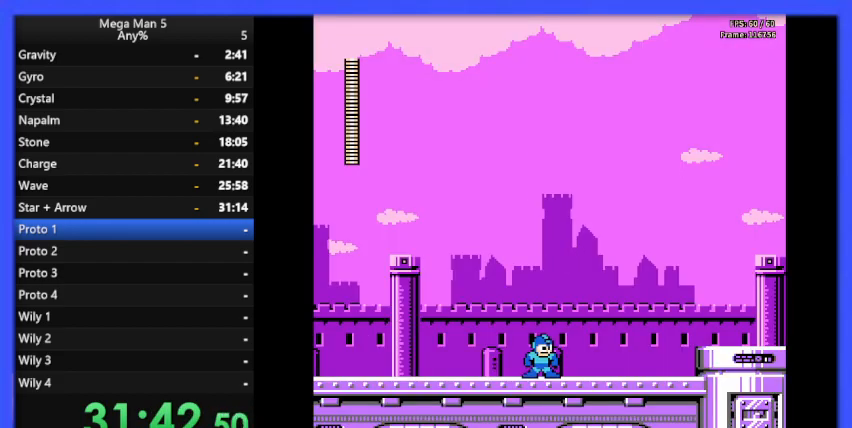
Gameplay with a controller (Nintendo layout); each line is a JSON object with the inputs held at the frame after it. "events" lists button and stick changes between this image and that frame as [ms after this image, input, new state], when the widget could be followed in between. Not read: L3 R3.
{"buttons": ["B", "DPAD_RIGHT"], "events": [[67, "DPAD_RIGHT", "down"], [100, "B", "down"]]}
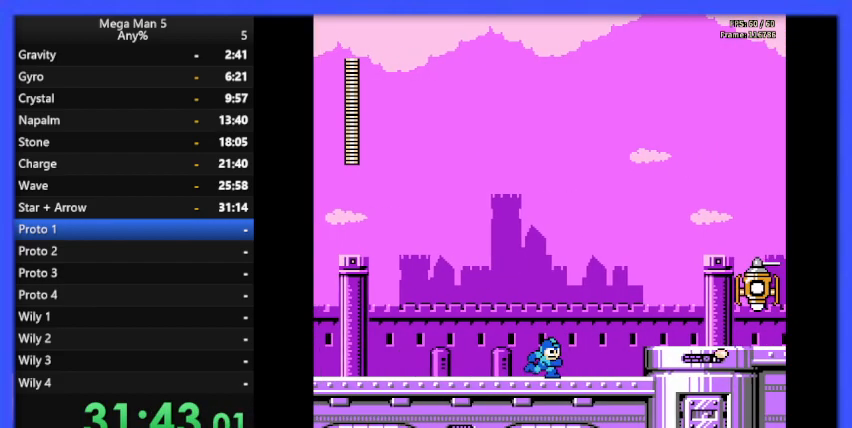
{"buttons": ["B"], "events": [[333, "A", "down"], [433, "A", "up"], [433, "B", "up"], [500, "B", "down"], [500, "DPAD_RIGHT", "up"]]}
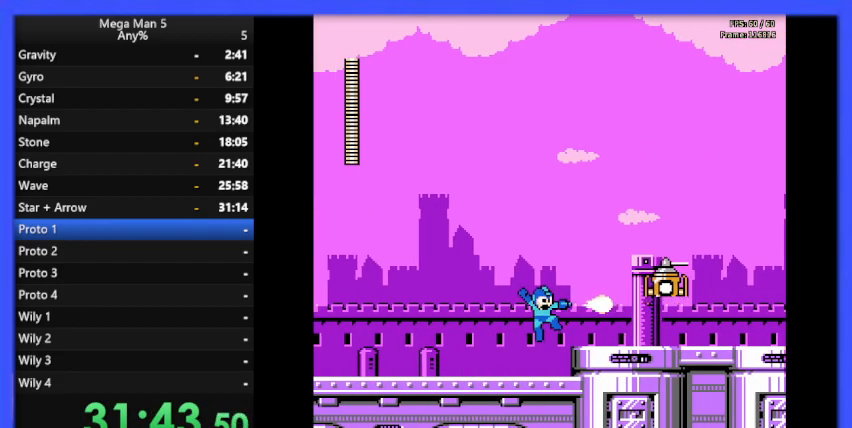
{"buttons": ["B"], "events": [[67, "DPAD_LEFT", "down"], [300, "DPAD_LEFT", "up"]]}
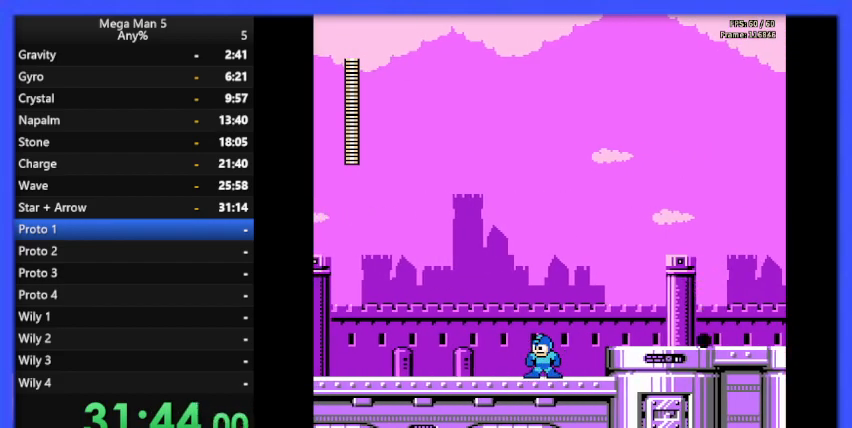
{"buttons": ["B", "DPAD_RIGHT"], "events": [[33, "DPAD_RIGHT", "down"], [200, "A", "down"], [367, "A", "up"]]}
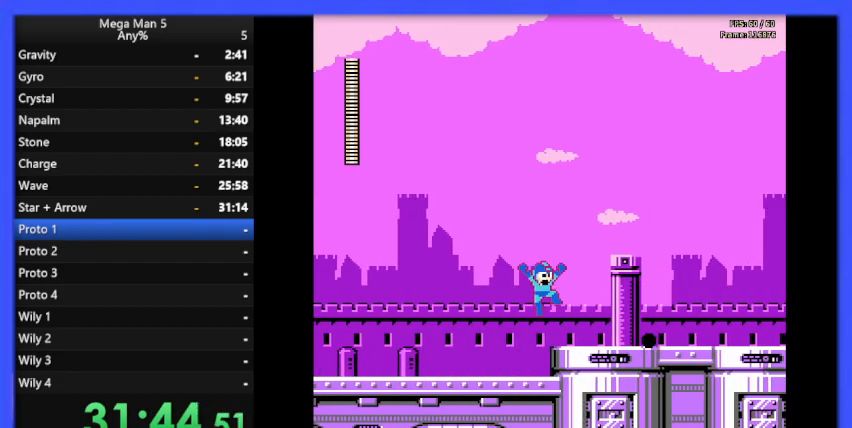
{"buttons": ["B", "DPAD_RIGHT"], "events": []}
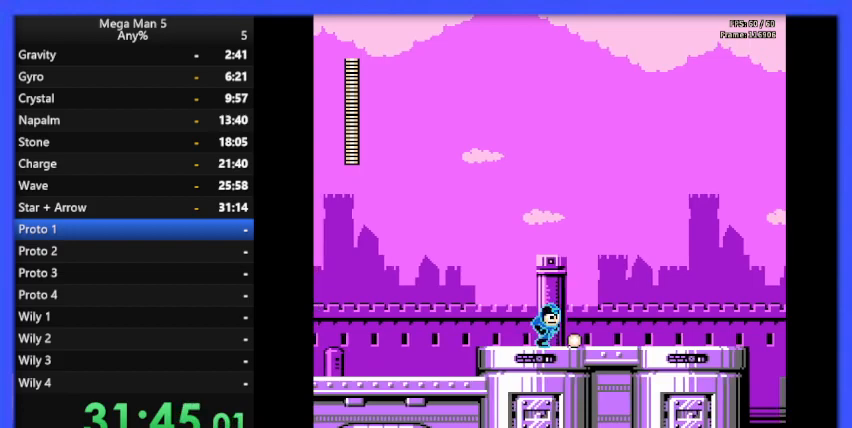
{"buttons": ["B", "DPAD_RIGHT"], "events": []}
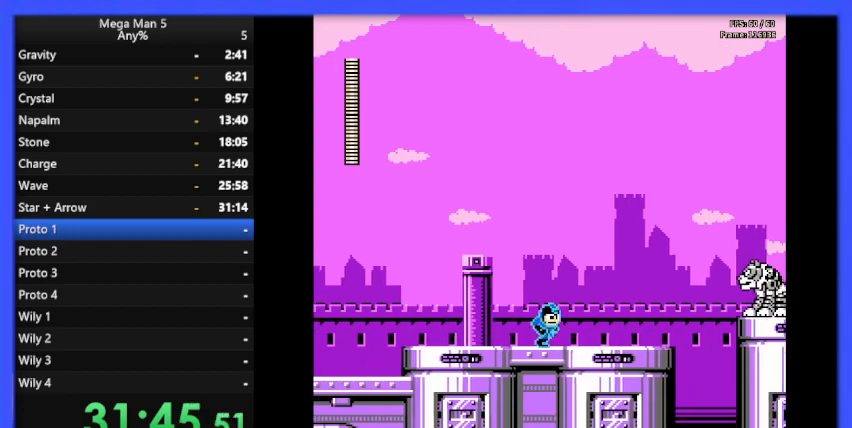
{"buttons": ["B", "DPAD_LEFT"], "events": [[300, "A", "down"], [367, "DPAD_RIGHT", "up"], [400, "A", "up"], [400, "B", "up"], [467, "B", "down"], [500, "DPAD_LEFT", "down"]]}
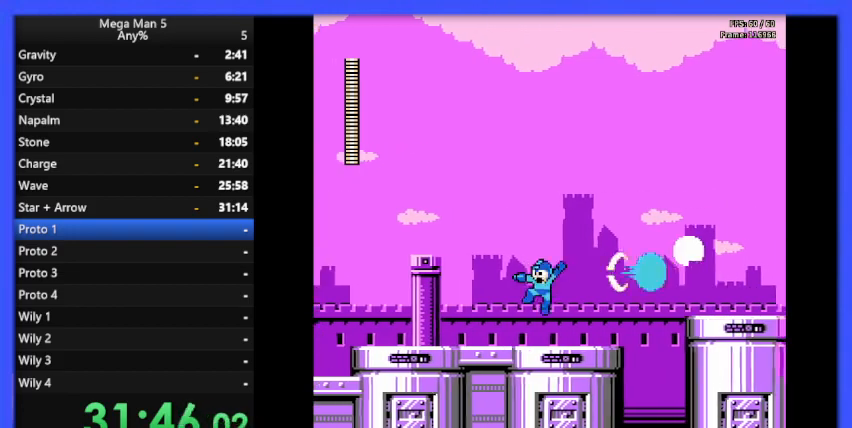
{"buttons": ["B", "DPAD_RIGHT"], "events": [[233, "DPAD_LEFT", "up"], [267, "DPAD_RIGHT", "down"]]}
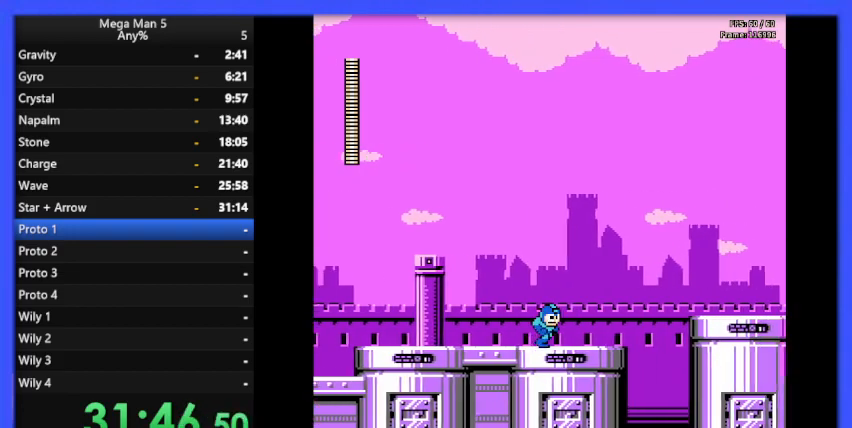
{"buttons": ["A", "B", "DPAD_RIGHT"], "events": [[500, "A", "down"]]}
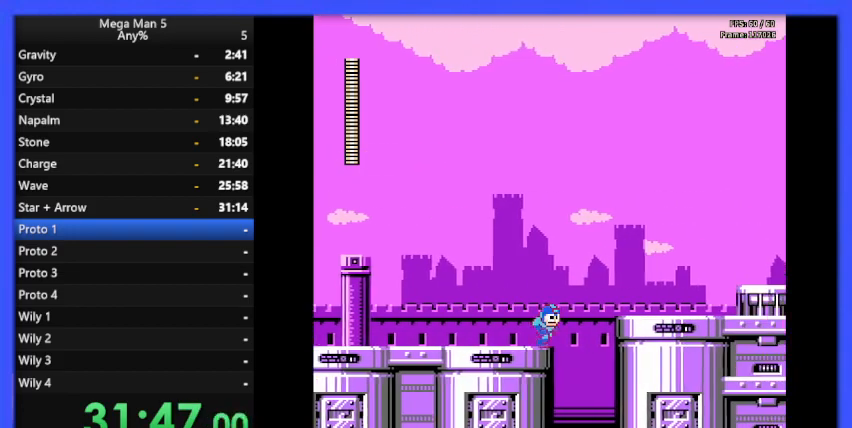
{"buttons": ["B", "DPAD_RIGHT"], "events": [[433, "A", "up"]]}
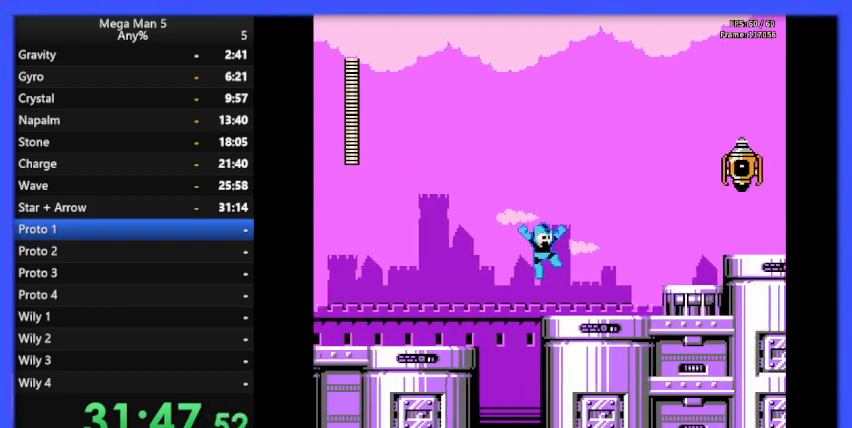
{"buttons": ["A", "B"], "events": [[300, "A", "down"], [400, "DPAD_RIGHT", "up"]]}
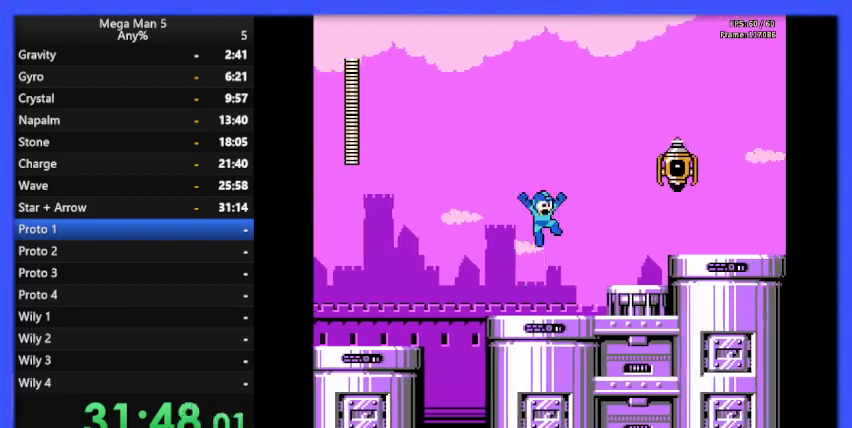
{"buttons": ["B"], "events": [[67, "A", "up"], [67, "B", "up"], [100, "B", "down"], [367, "DPAD_LEFT", "down"], [467, "DPAD_LEFT", "up"]]}
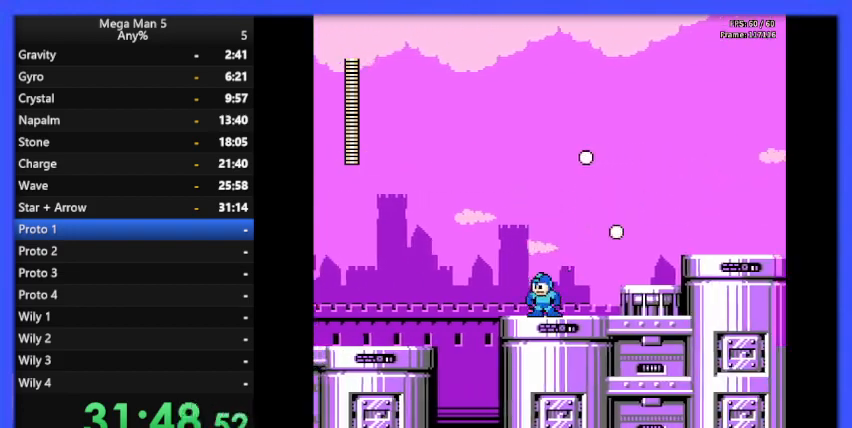
{"buttons": ["B", "DPAD_RIGHT"], "events": [[33, "A", "down"], [133, "DPAD_RIGHT", "down"], [267, "A", "up"]]}
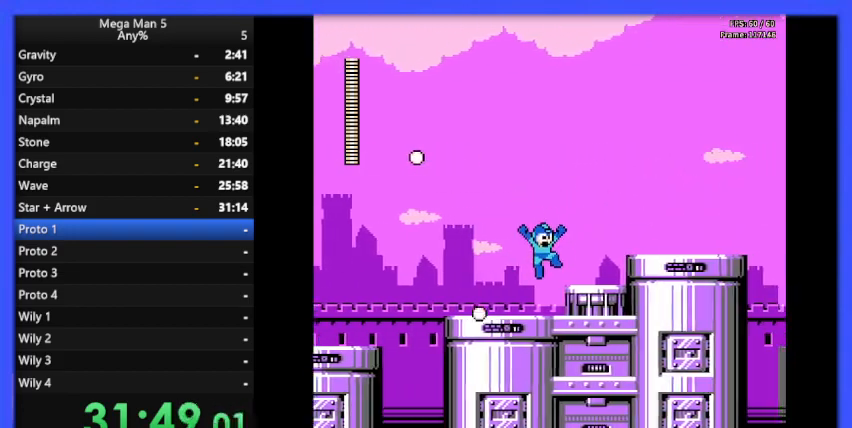
{"buttons": ["B", "DPAD_RIGHT"], "events": [[33, "DPAD_RIGHT", "up"], [167, "DPAD_RIGHT", "down"], [200, "A", "down"], [333, "A", "up"]]}
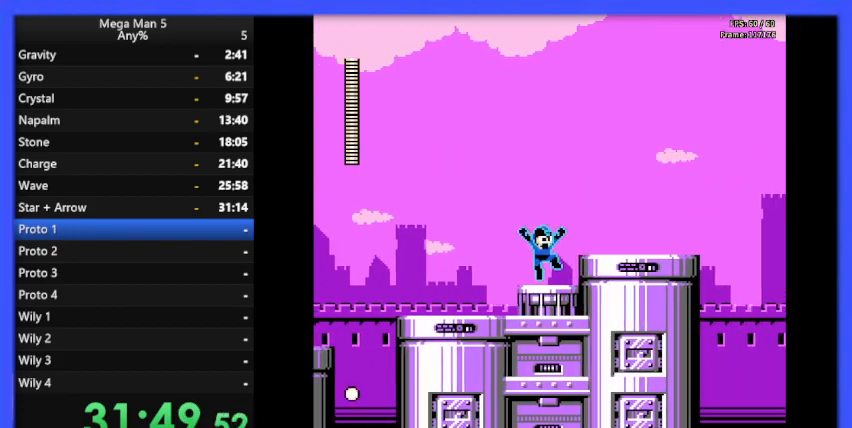
{"buttons": ["B", "DPAD_RIGHT"], "events": [[133, "A", "down"], [233, "A", "up"]]}
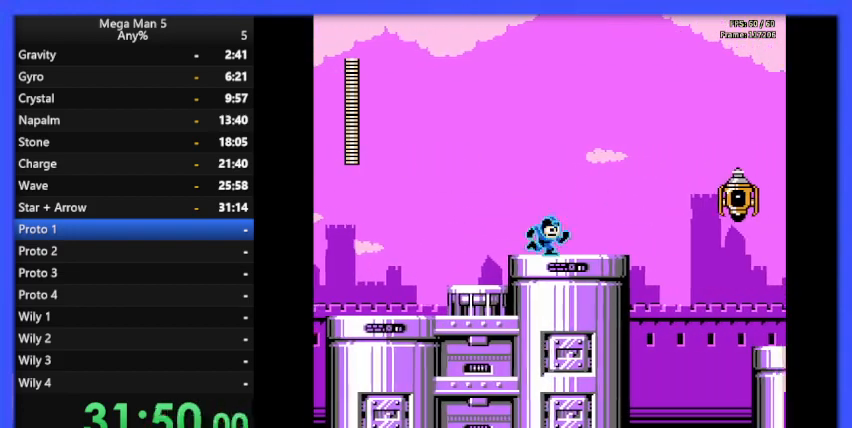
{"buttons": ["B"], "events": [[167, "B", "up"], [167, "DPAD_RIGHT", "up"], [233, "B", "down"], [267, "A", "down"], [367, "A", "up"]]}
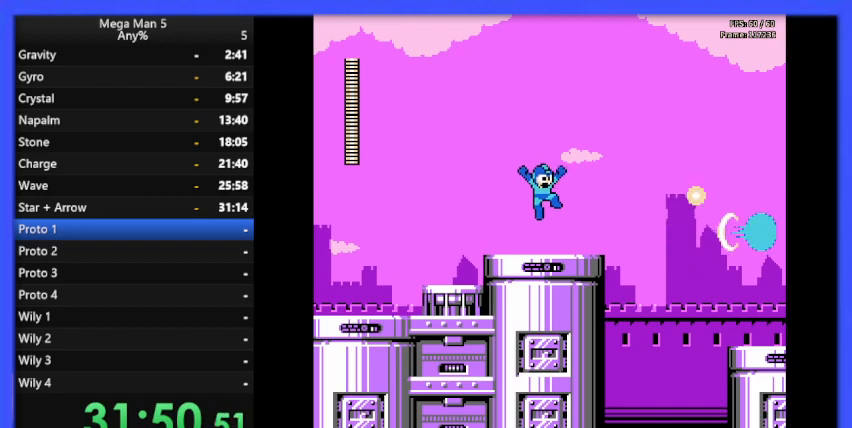
{"buttons": ["B", "DPAD_RIGHT"], "events": [[167, "DPAD_RIGHT", "down"]]}
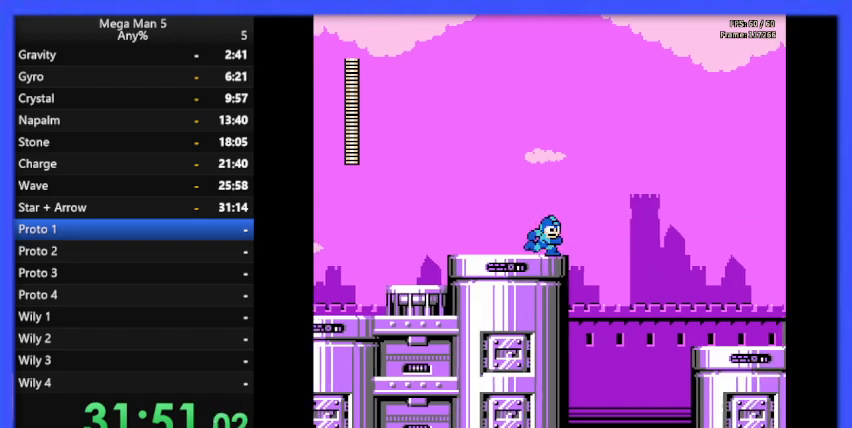
{"buttons": ["A", "B", "DPAD_RIGHT"], "events": [[100, "A", "down"]]}
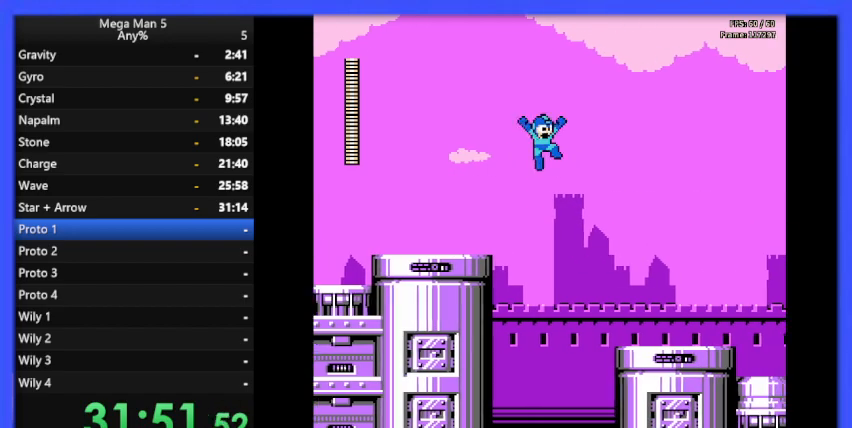
{"buttons": ["B", "DPAD_RIGHT"], "events": [[433, "A", "up"]]}
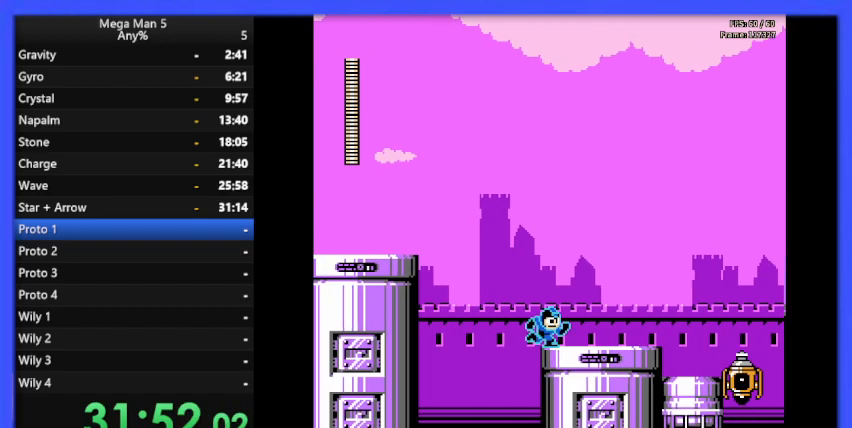
{"buttons": ["B"], "events": [[67, "A", "down"], [200, "A", "up"], [233, "DPAD_RIGHT", "up"]]}
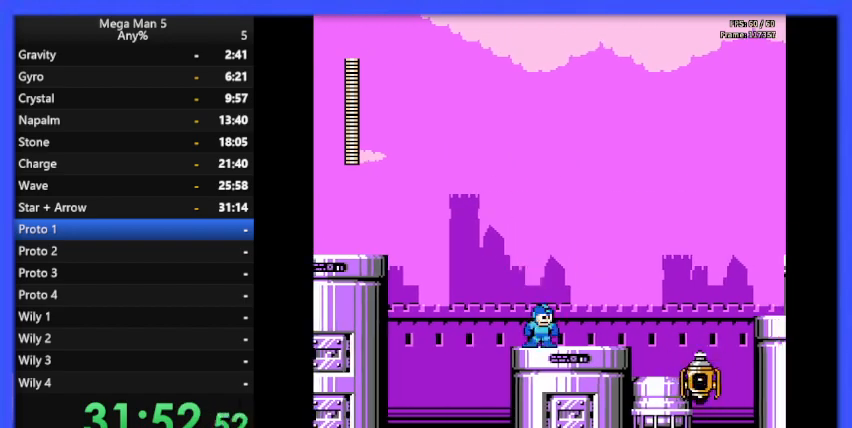
{"buttons": ["A", "B", "DPAD_LEFT"], "events": [[467, "A", "down"], [467, "DPAD_LEFT", "down"]]}
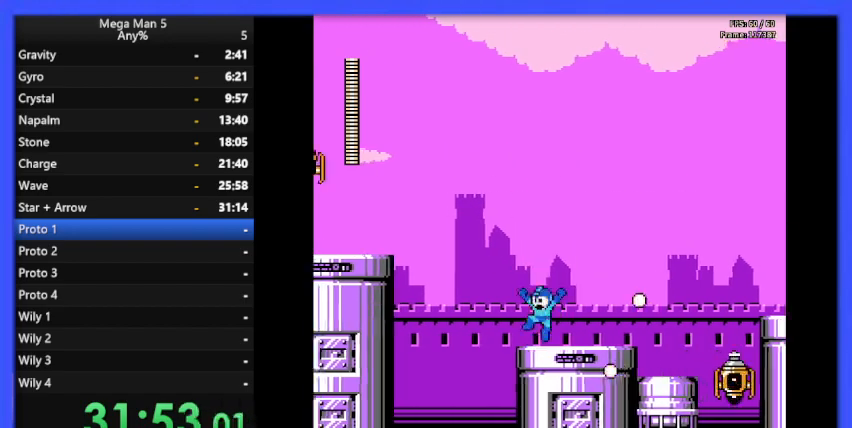
{"buttons": ["B", "DPAD_RIGHT"], "events": [[33, "A", "up"], [33, "DPAD_LEFT", "up"], [100, "DPAD_RIGHT", "down"]]}
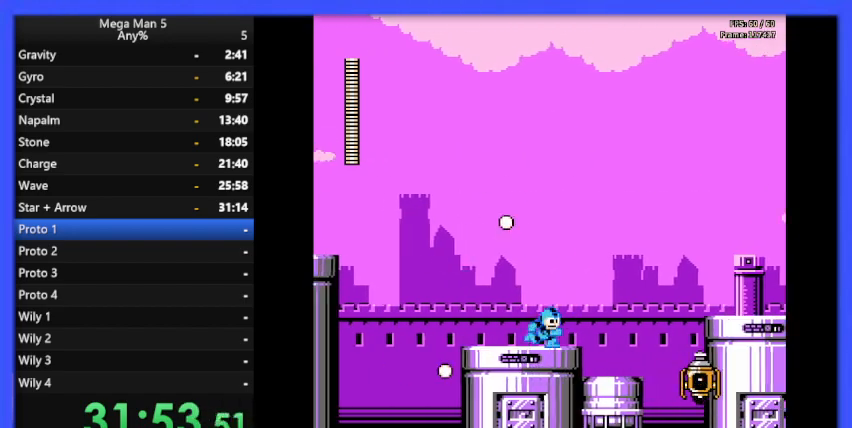
{"buttons": ["B"], "events": [[433, "DPAD_RIGHT", "up"]]}
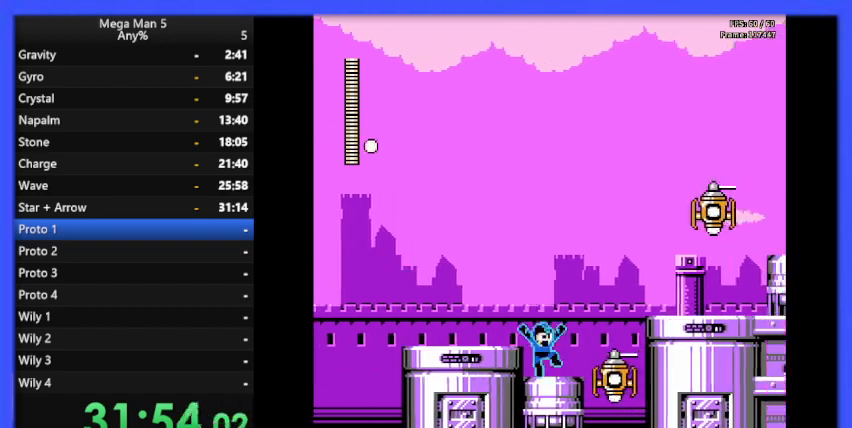
{"buttons": ["B"], "events": [[67, "B", "up"], [133, "B", "down"], [200, "DPAD_RIGHT", "down"], [367, "DPAD_RIGHT", "up"]]}
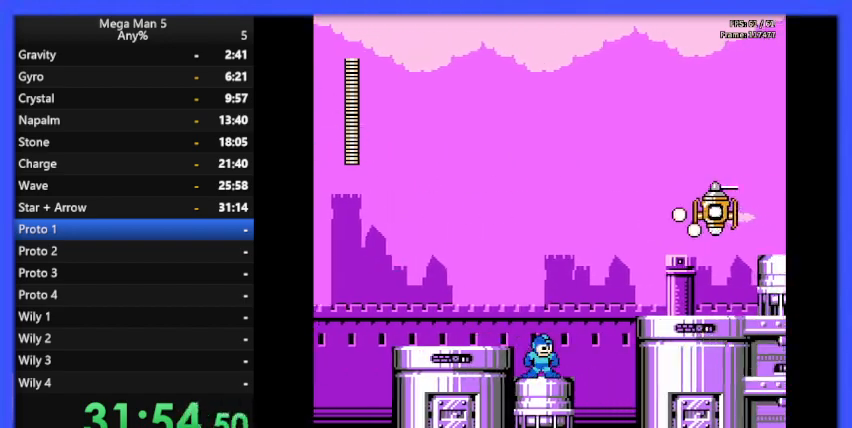
{"buttons": ["B"], "events": [[333, "DPAD_RIGHT", "down"], [433, "DPAD_RIGHT", "up"]]}
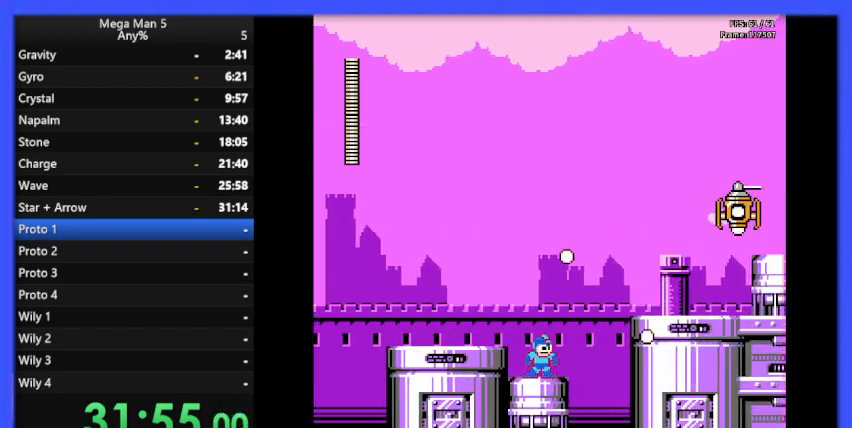
{"buttons": ["A", "B", "DPAD_RIGHT"], "events": [[67, "DPAD_RIGHT", "down"], [333, "A", "down"]]}
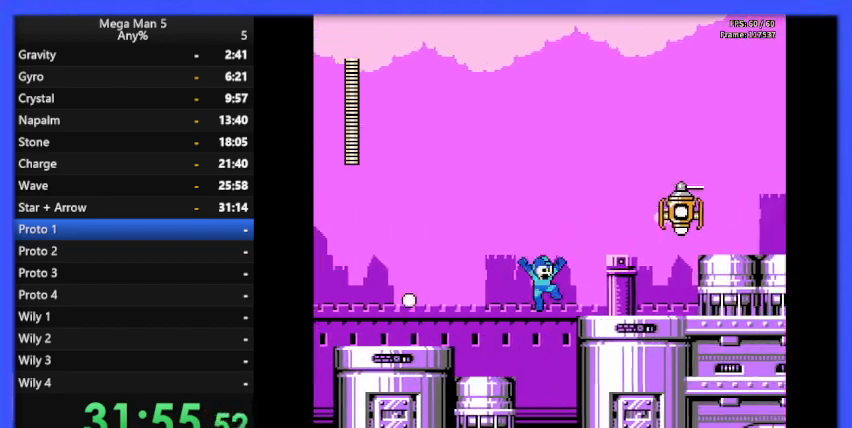
{"buttons": [], "events": [[100, "A", "up"], [333, "DPAD_RIGHT", "up"], [367, "A", "down"], [500, "A", "up"], [500, "B", "up"]]}
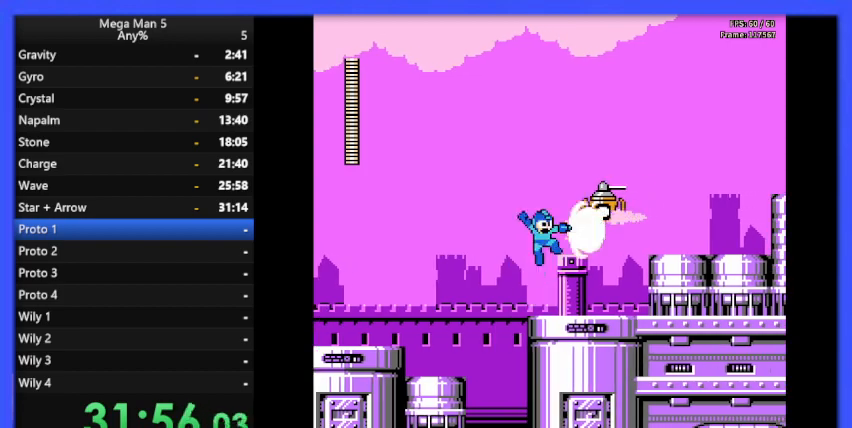
{"buttons": ["A", "B", "DPAD_RIGHT"], "events": [[67, "B", "down"], [133, "DPAD_RIGHT", "down"], [467, "A", "down"]]}
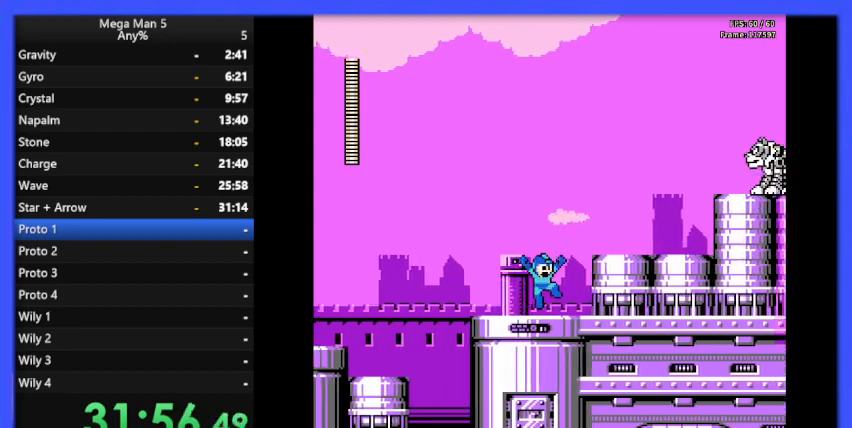
{"buttons": ["B"], "events": [[200, "A", "up"], [433, "DPAD_RIGHT", "up"]]}
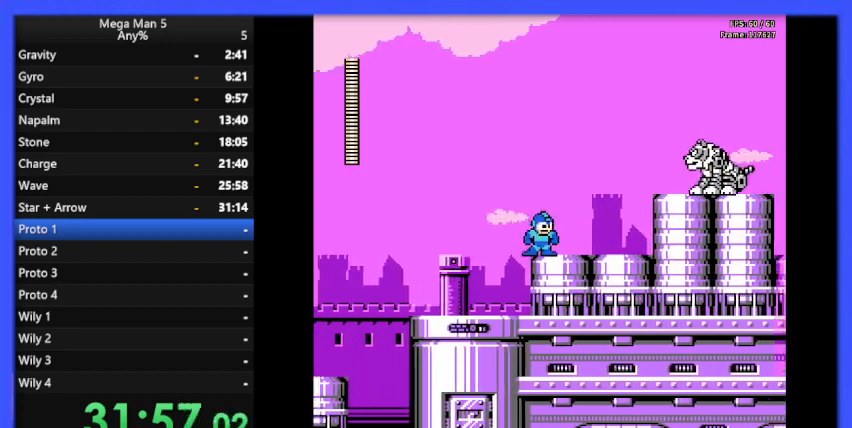
{"buttons": ["A", "B"], "events": [[400, "A", "down"]]}
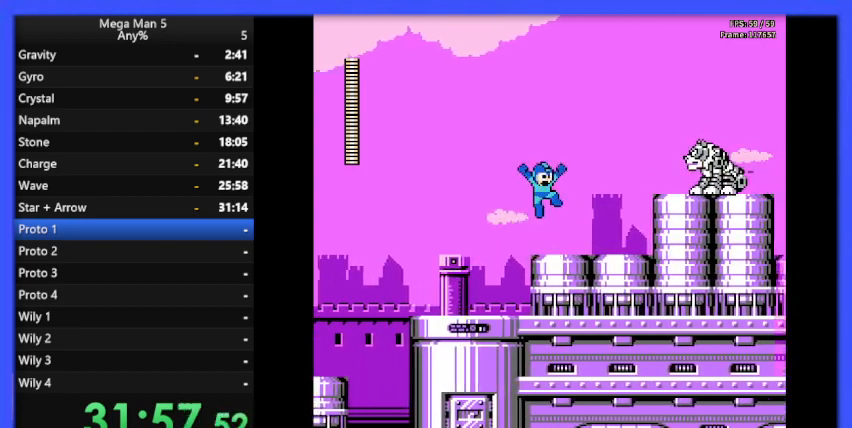
{"buttons": ["B", "DPAD_RIGHT"], "events": [[133, "A", "up"], [133, "B", "up"], [200, "B", "down"], [333, "DPAD_RIGHT", "down"]]}